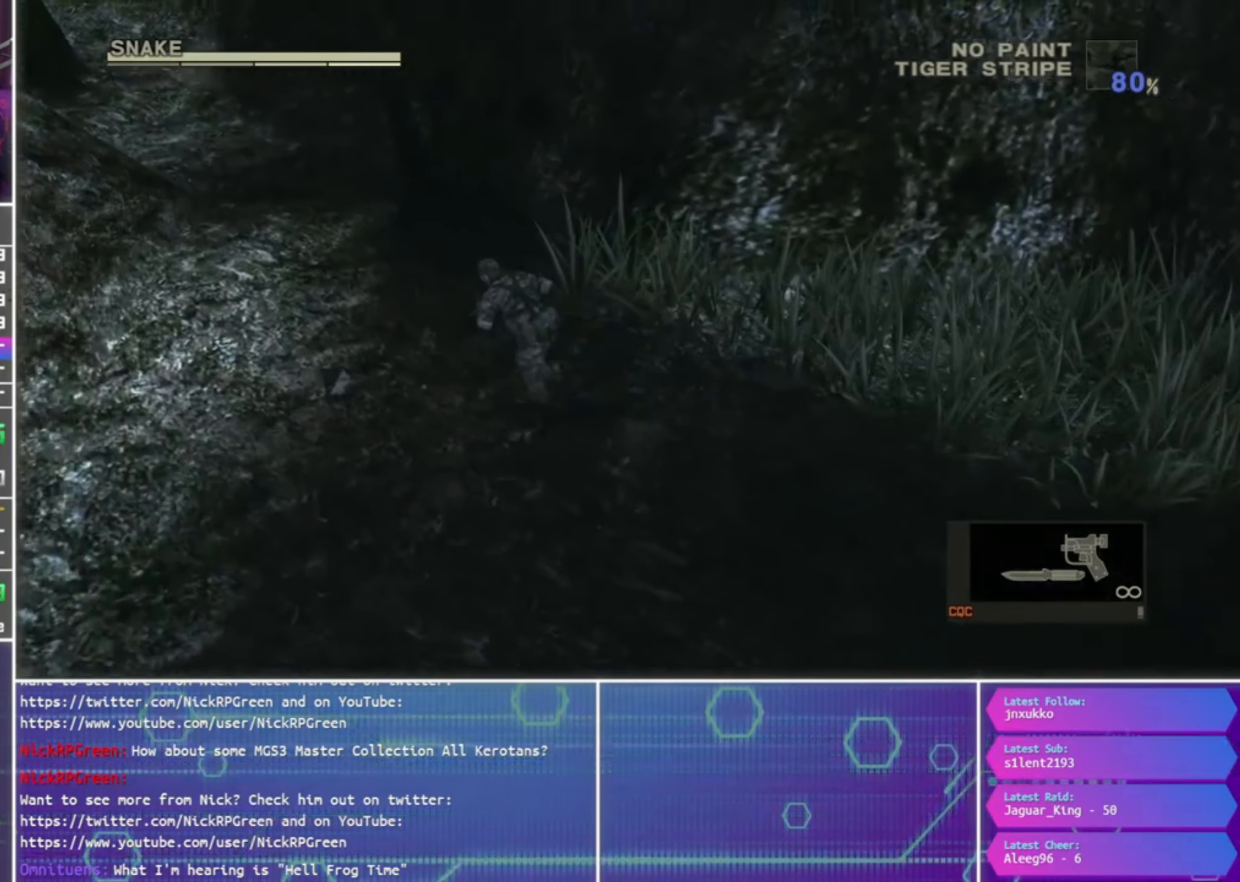
Gameplay with a controller (PlayStation layout); each line is a JSON object with the inputs held at the frame after it (dt_ms = milliseconds from this image to that frame). "events" lists button and stick changes between this image and that frame as [ms after this image, input, new state], when the widget could be followed in between.
{"dt_ms": 500, "buttons": [], "left_stick": "up-left", "right_stick": "center", "events": [[100, "left_stick", "up-left"]]}
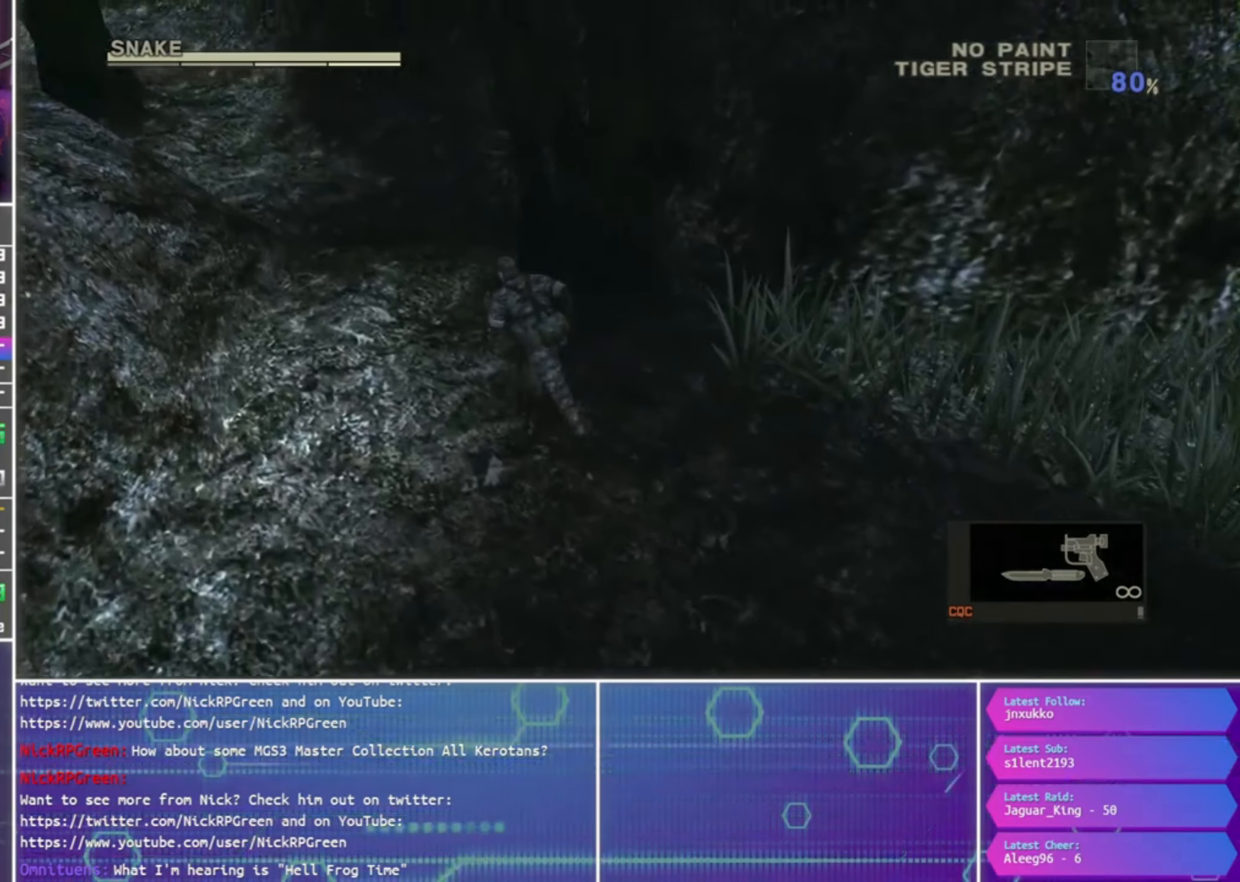
{"dt_ms": 500, "buttons": [], "left_stick": "up-left", "right_stick": "center", "events": []}
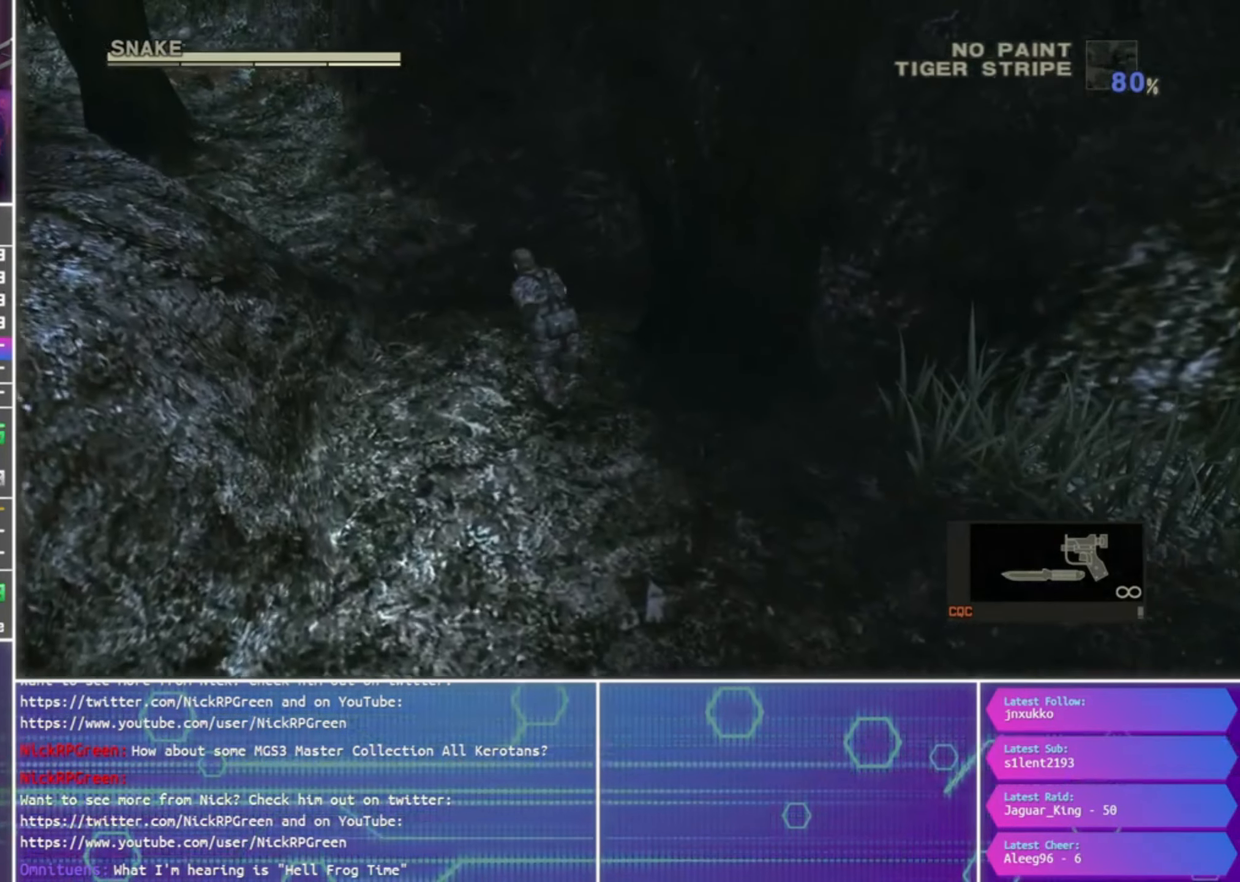
{"dt_ms": 500, "buttons": [], "left_stick": "up-left", "right_stick": "center", "events": []}
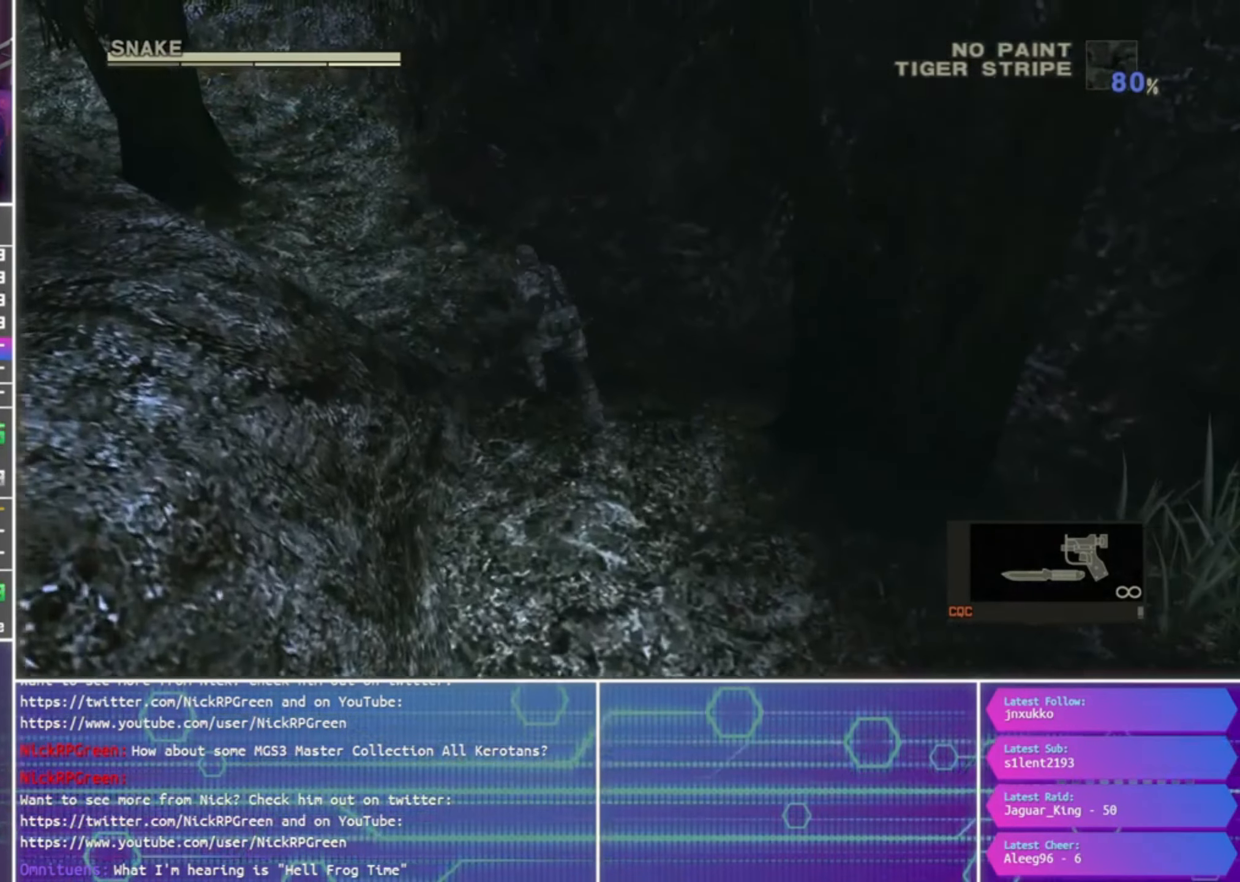
{"dt_ms": 500, "buttons": [], "left_stick": "up-left", "right_stick": "center", "events": []}
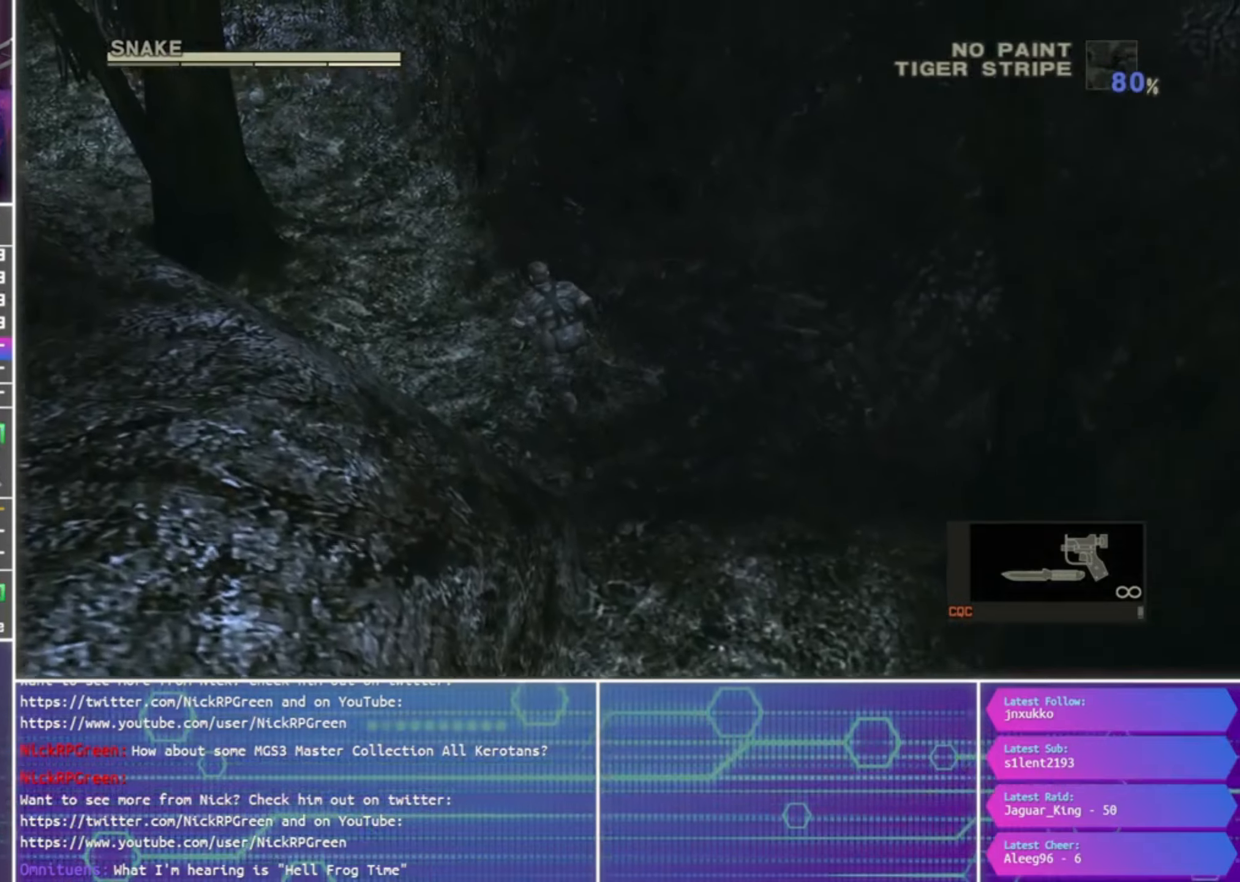
{"dt_ms": 500, "buttons": [], "left_stick": "up-left", "right_stick": "center", "events": []}
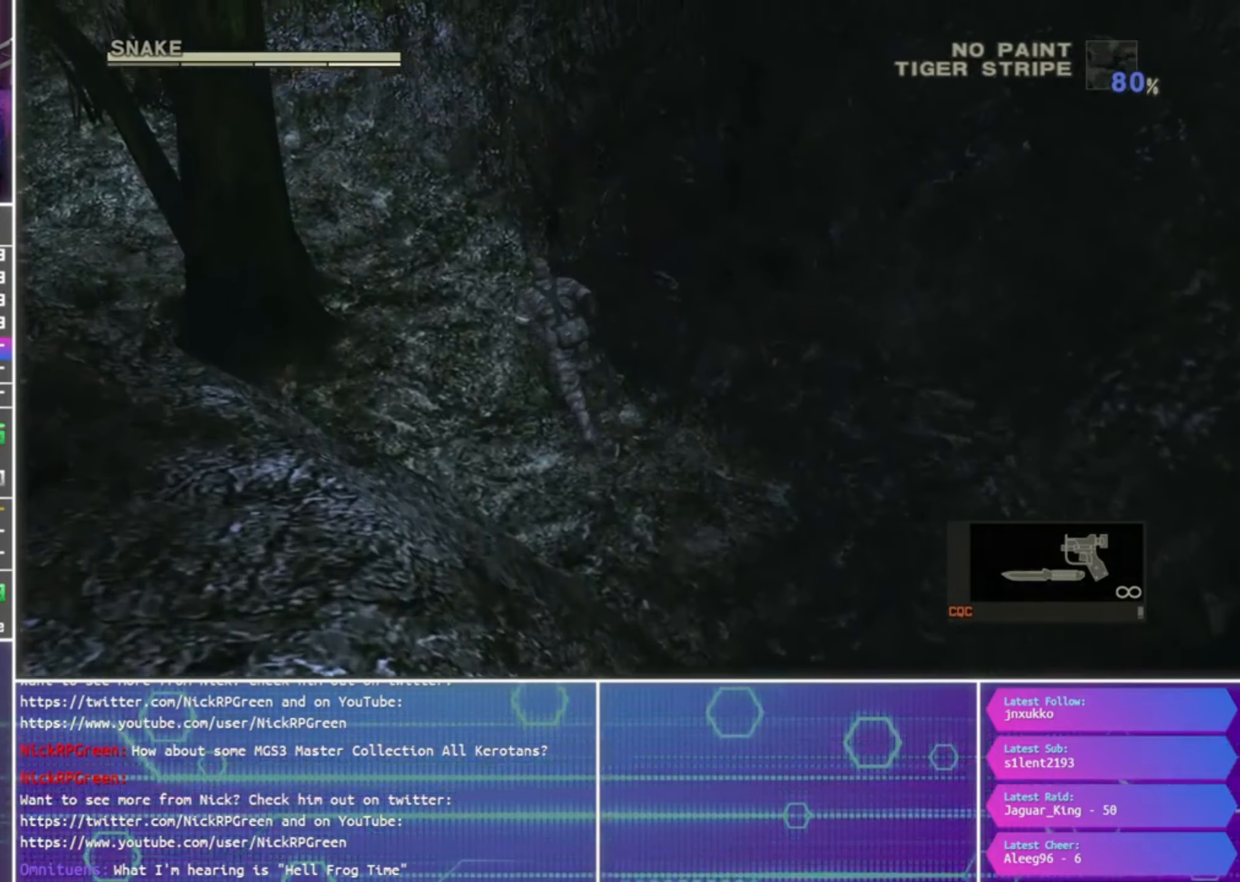
{"dt_ms": 500, "buttons": [], "left_stick": "up-left", "right_stick": "center", "events": []}
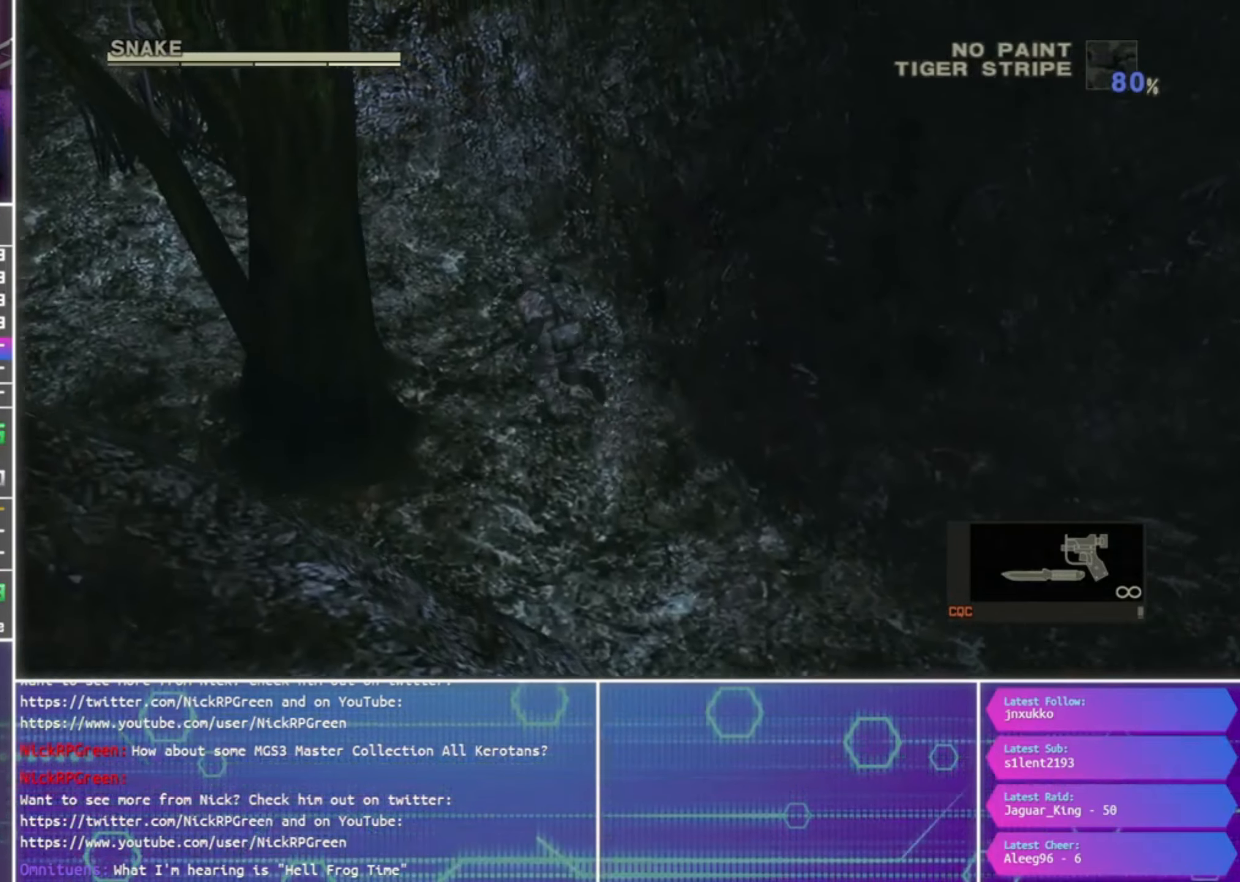
{"dt_ms": 500, "buttons": [], "left_stick": "up-left", "right_stick": "center", "events": []}
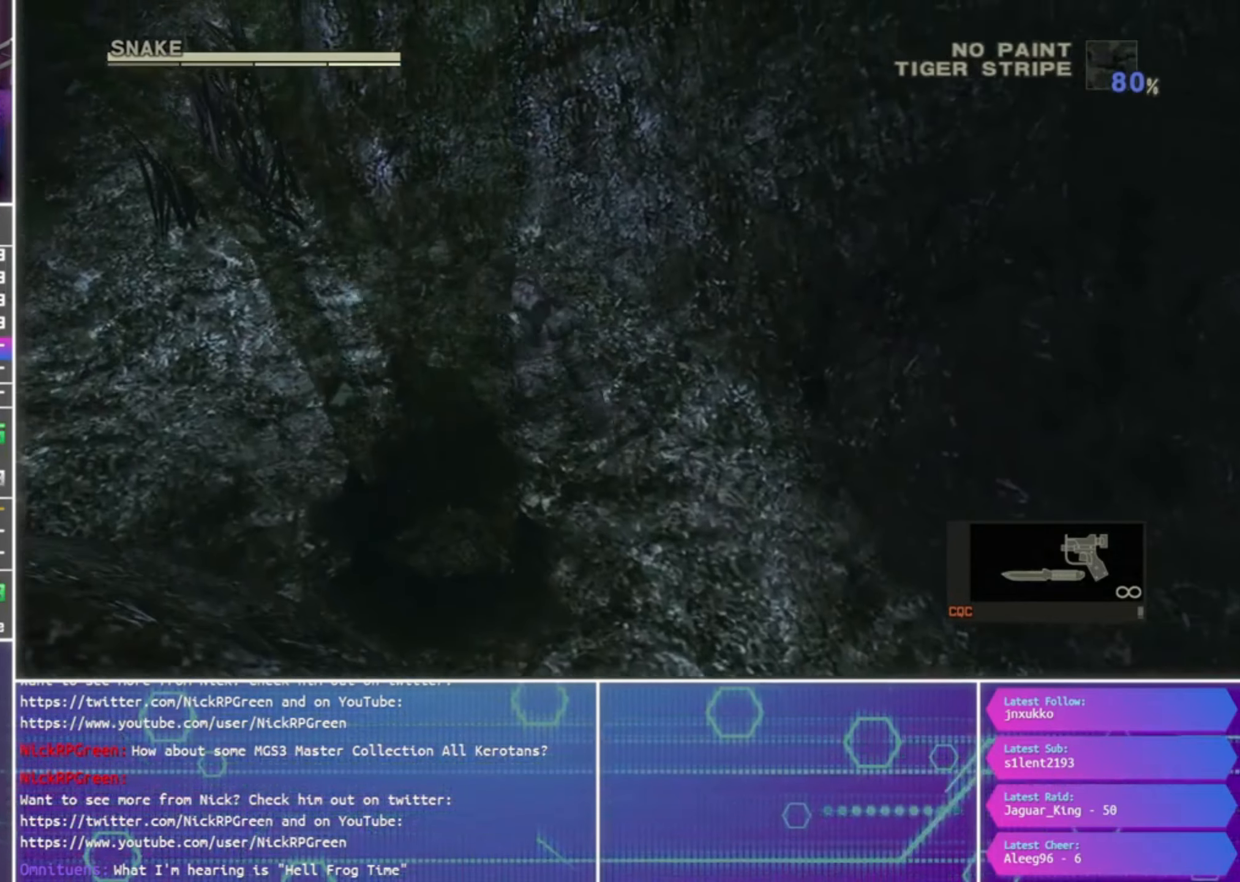
{"dt_ms": 500, "buttons": [], "left_stick": "up-left", "right_stick": "center", "events": []}
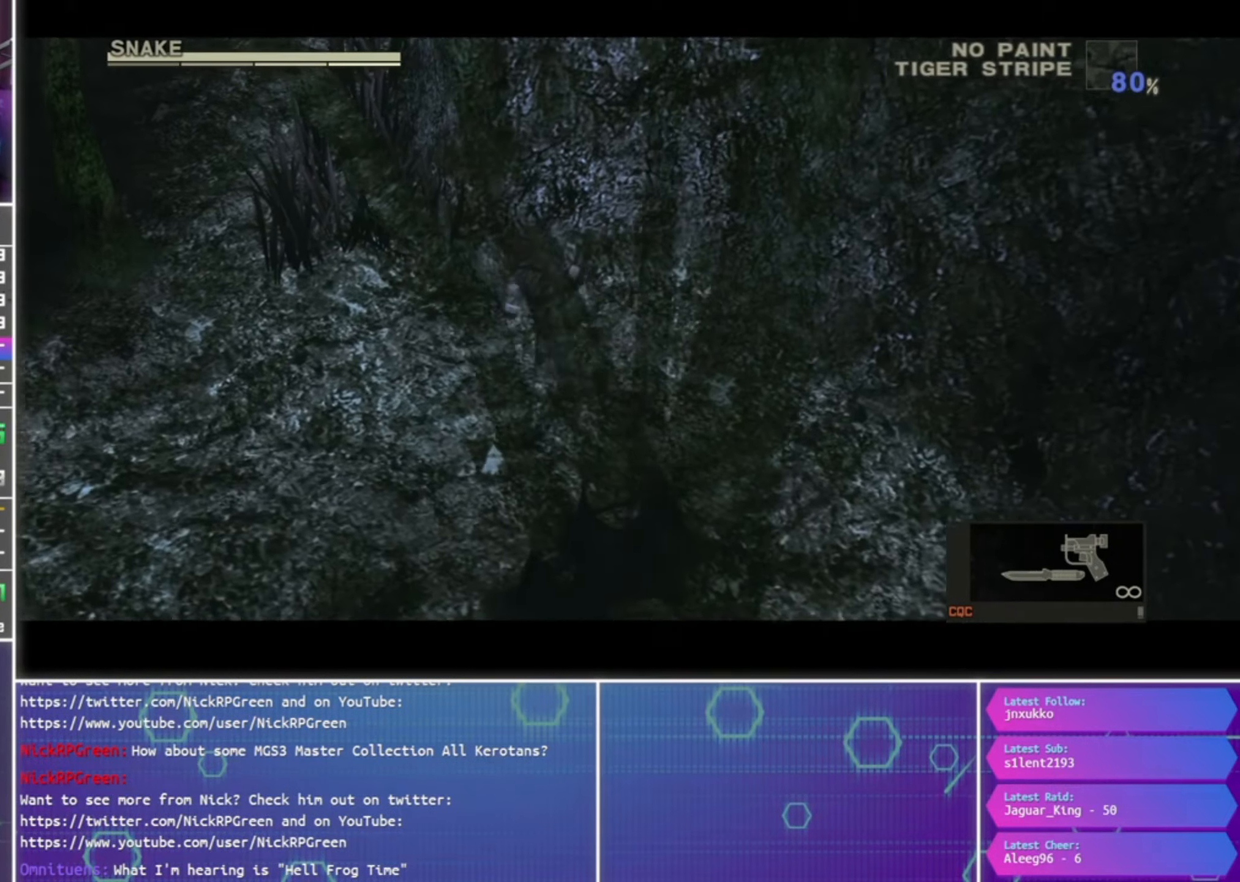
{"dt_ms": 500, "buttons": [], "left_stick": "up-left", "right_stick": "center", "events": []}
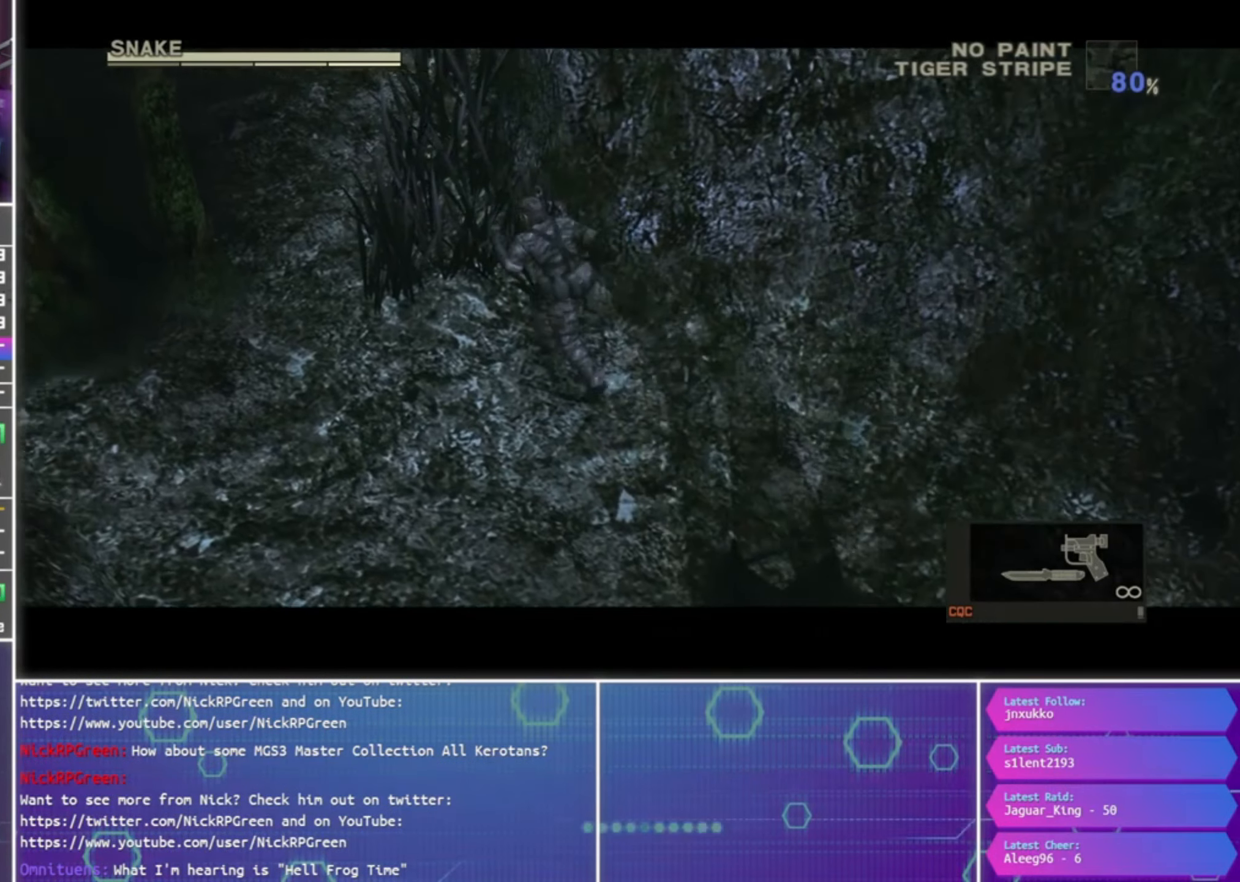
{"dt_ms": 500, "buttons": [], "left_stick": "up-left", "right_stick": "center", "events": [[66, "CROSS", "down"], [166, "CROSS", "up"], [233, "CROSS", "down"], [333, "CROSS", "up"], [400, "CROSS", "down"], [500, "CROSS", "up"]]}
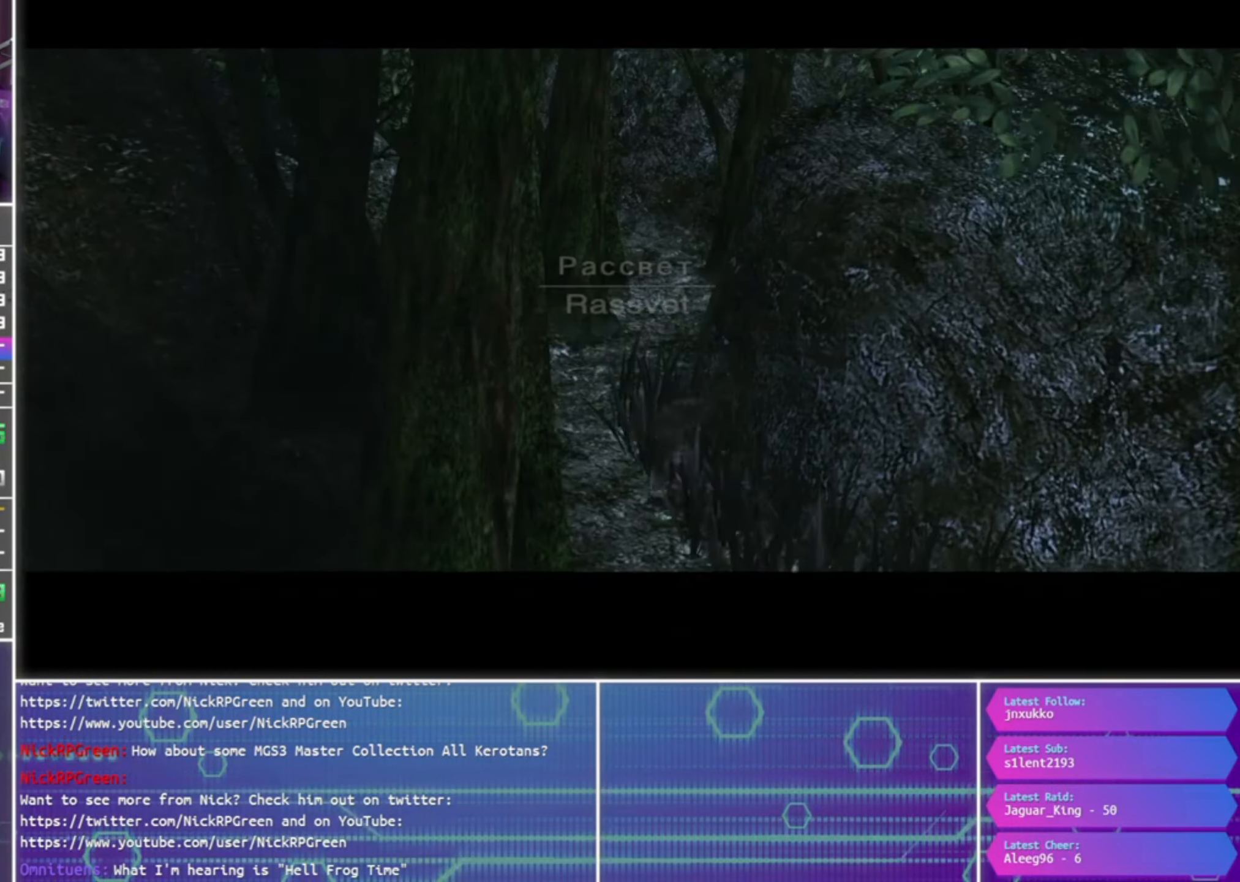
{"dt_ms": 500, "buttons": [], "left_stick": "up-left", "right_stick": "center", "events": []}
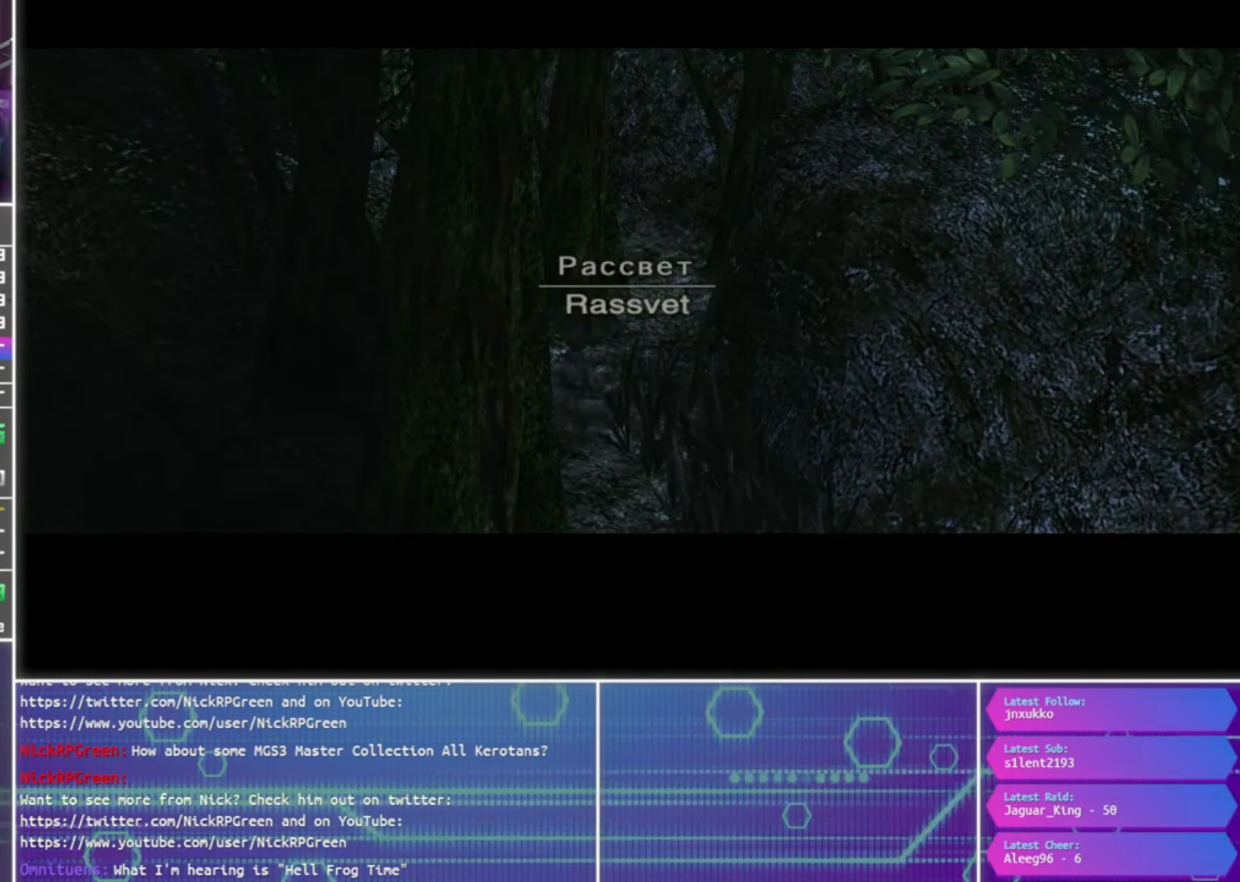
{"dt_ms": 500, "buttons": [], "left_stick": "up-left", "right_stick": "center", "events": []}
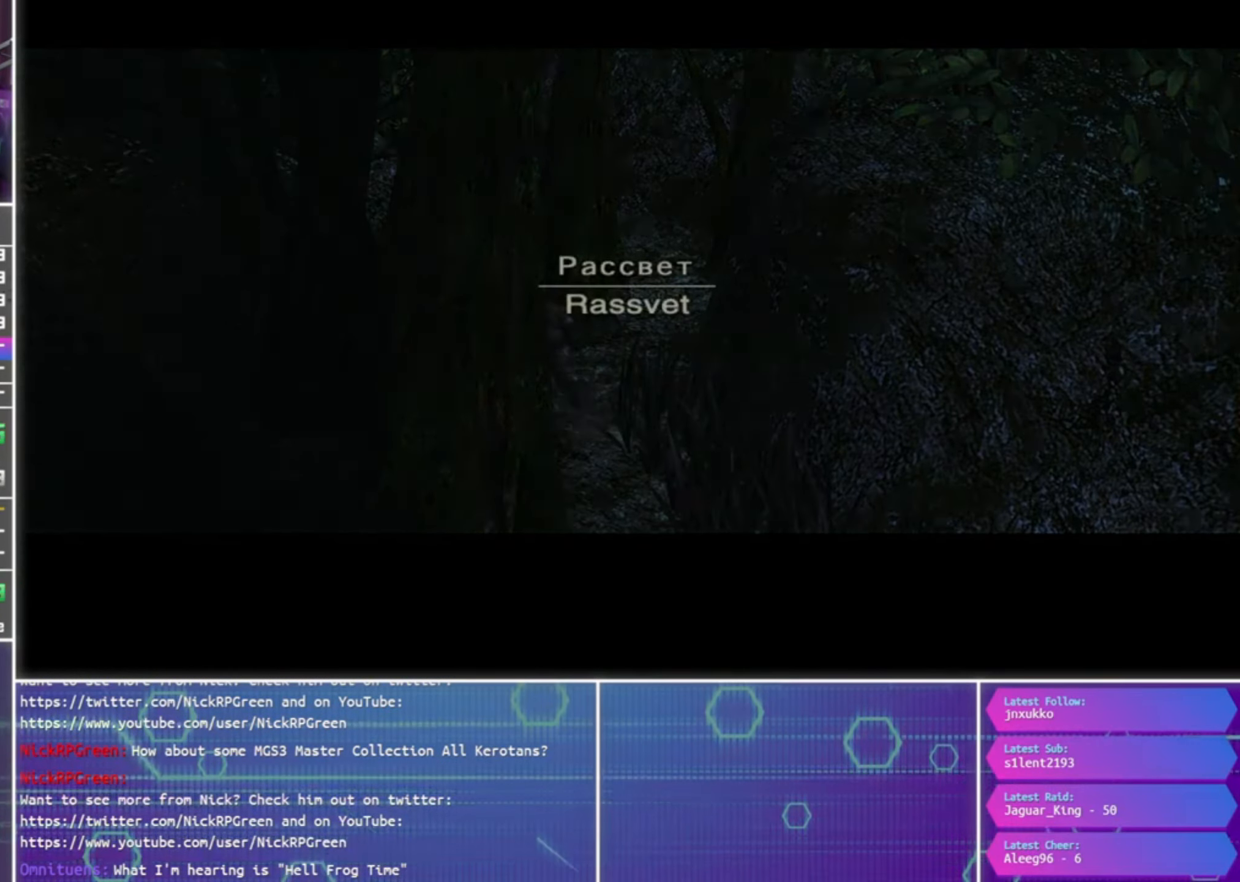
{"dt_ms": 1000, "buttons": [], "left_stick": "center", "right_stick": "center"}
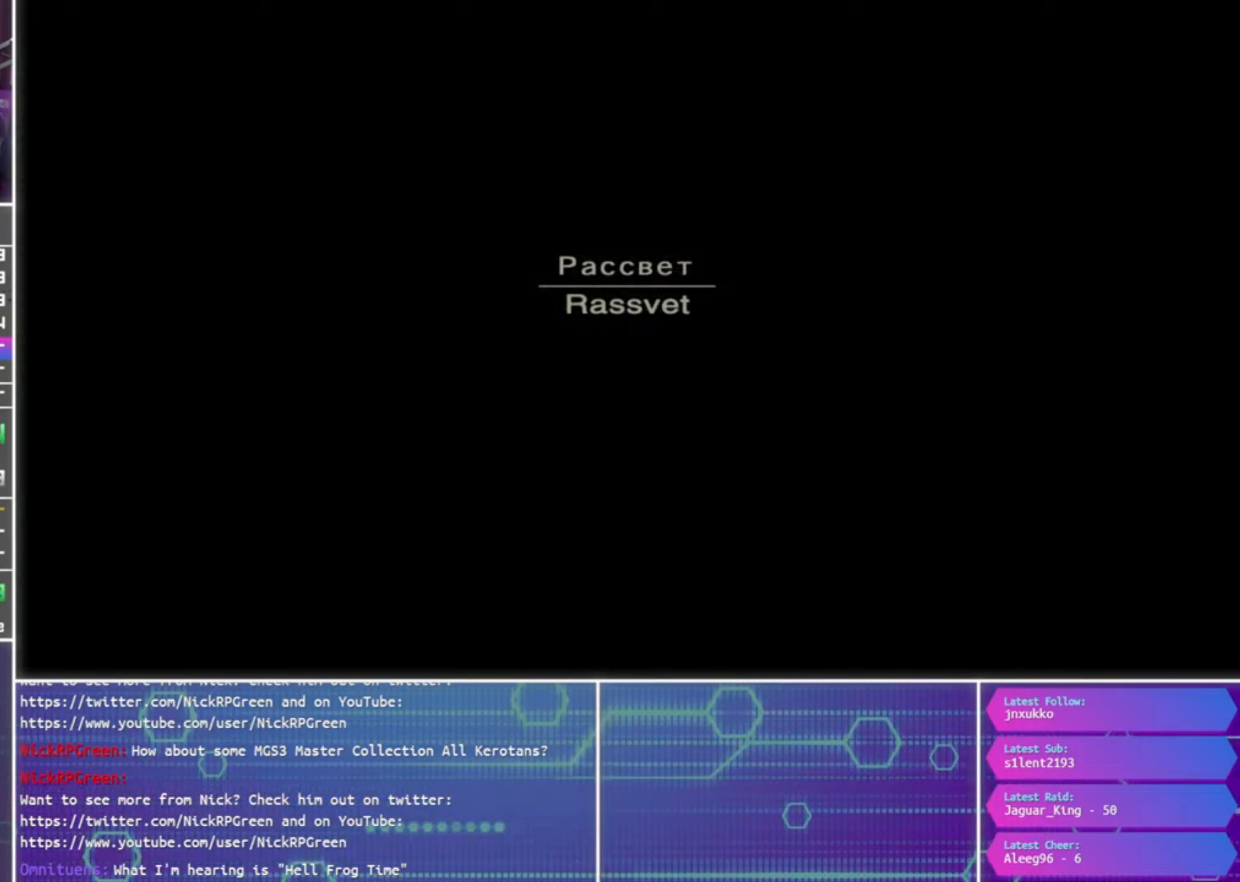
{"dt_ms": 500, "buttons": [], "left_stick": "center", "right_stick": "center", "events": []}
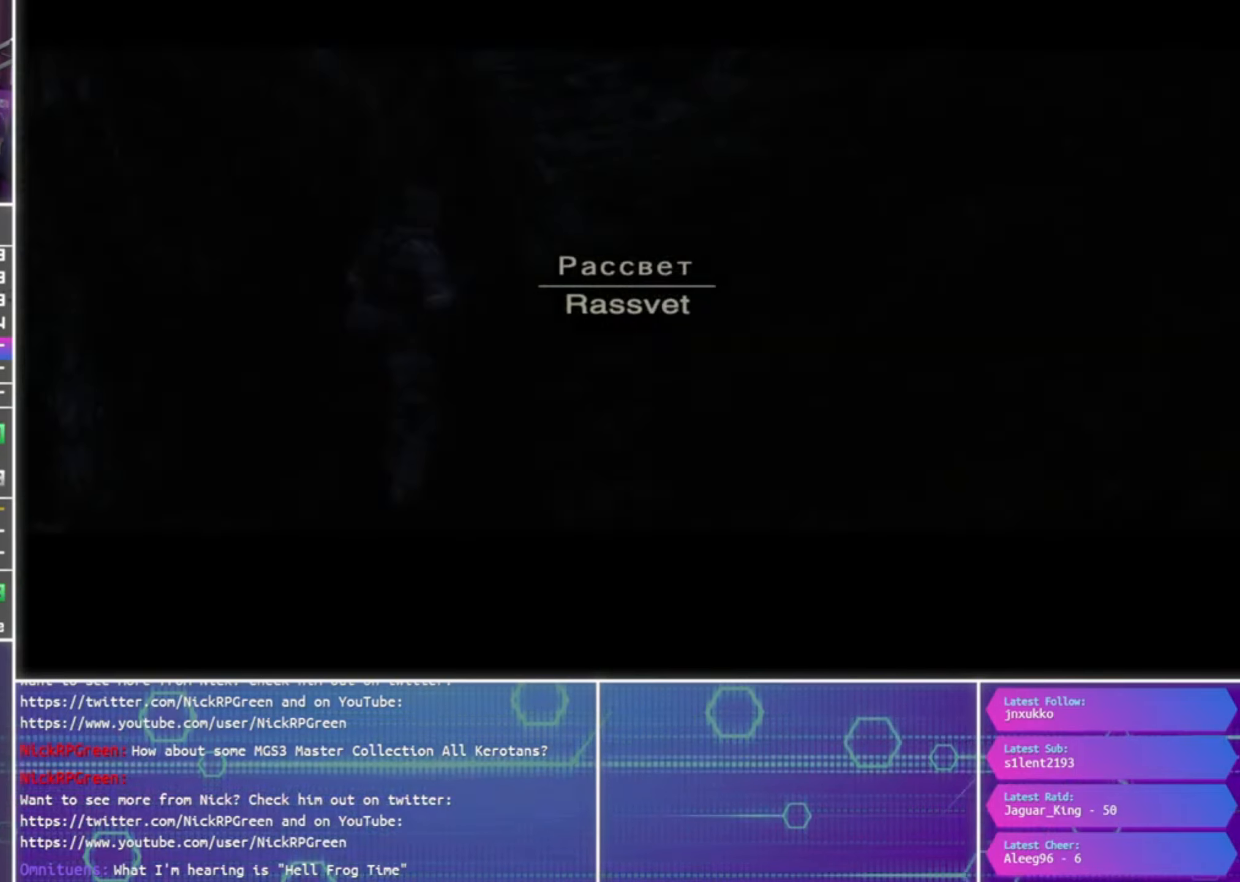
{"dt_ms": 500, "buttons": [], "left_stick": "up", "right_stick": "center", "events": [[400, "left_stick", "up-right"], [500, "left_stick", "up"]]}
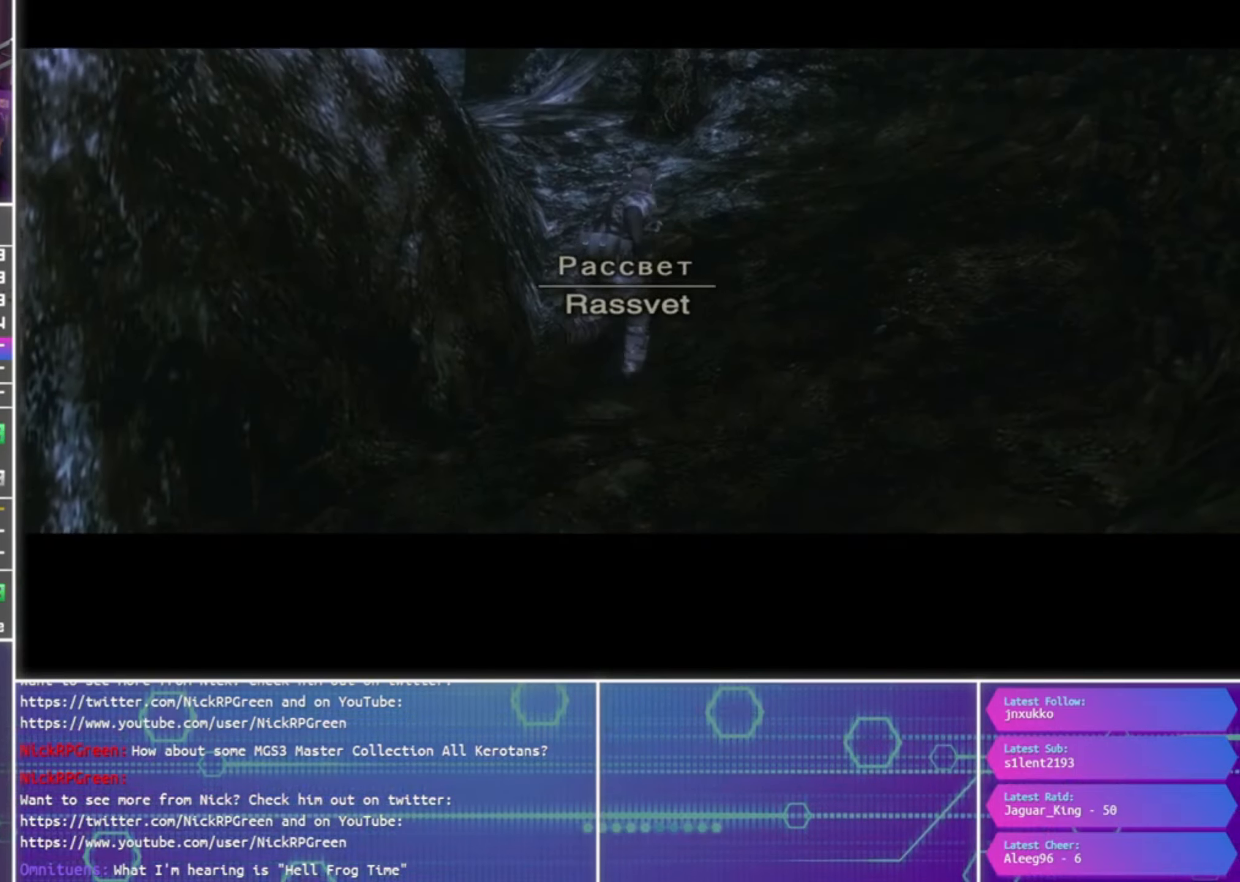
{"dt_ms": 500, "buttons": [], "left_stick": "up", "right_stick": "center", "events": []}
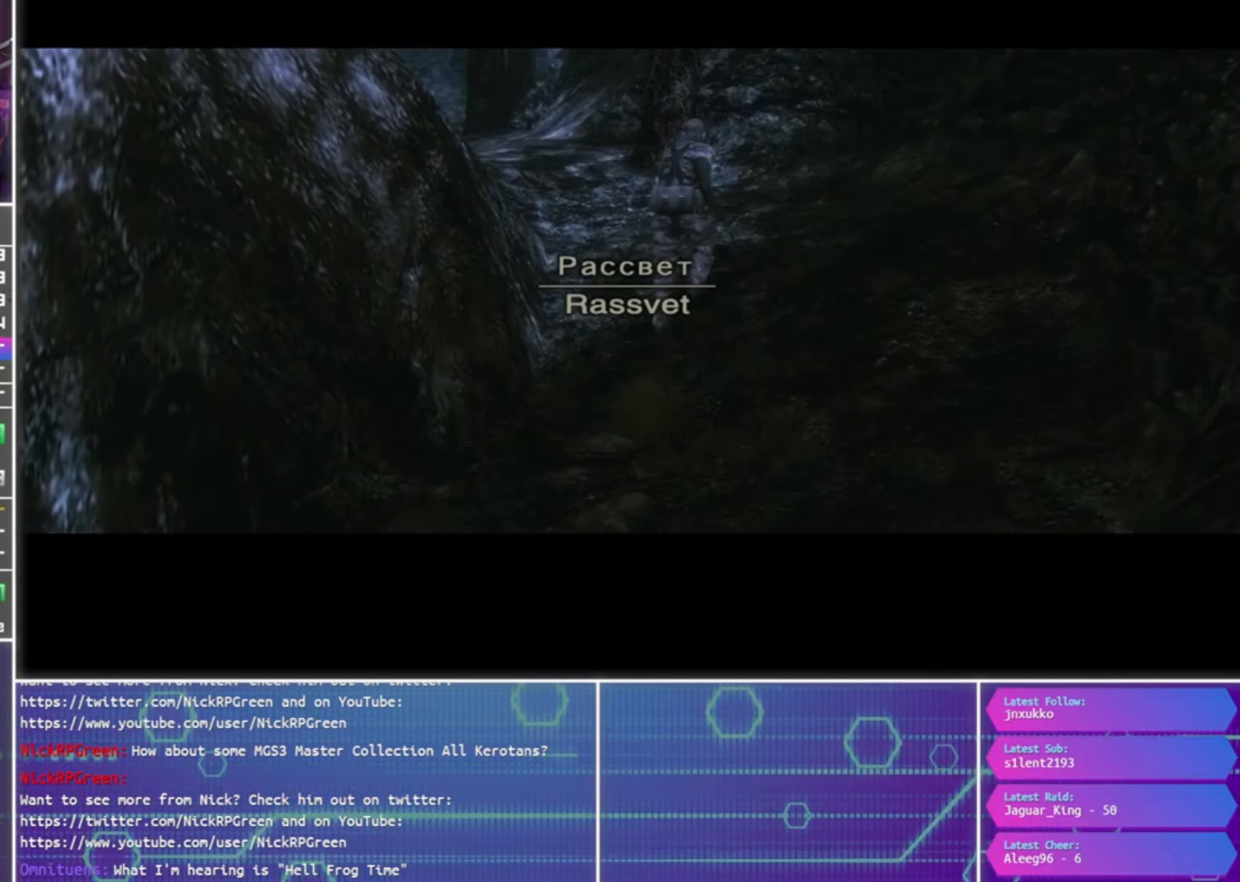
{"dt_ms": 500, "buttons": [], "left_stick": "up", "right_stick": "center", "events": []}
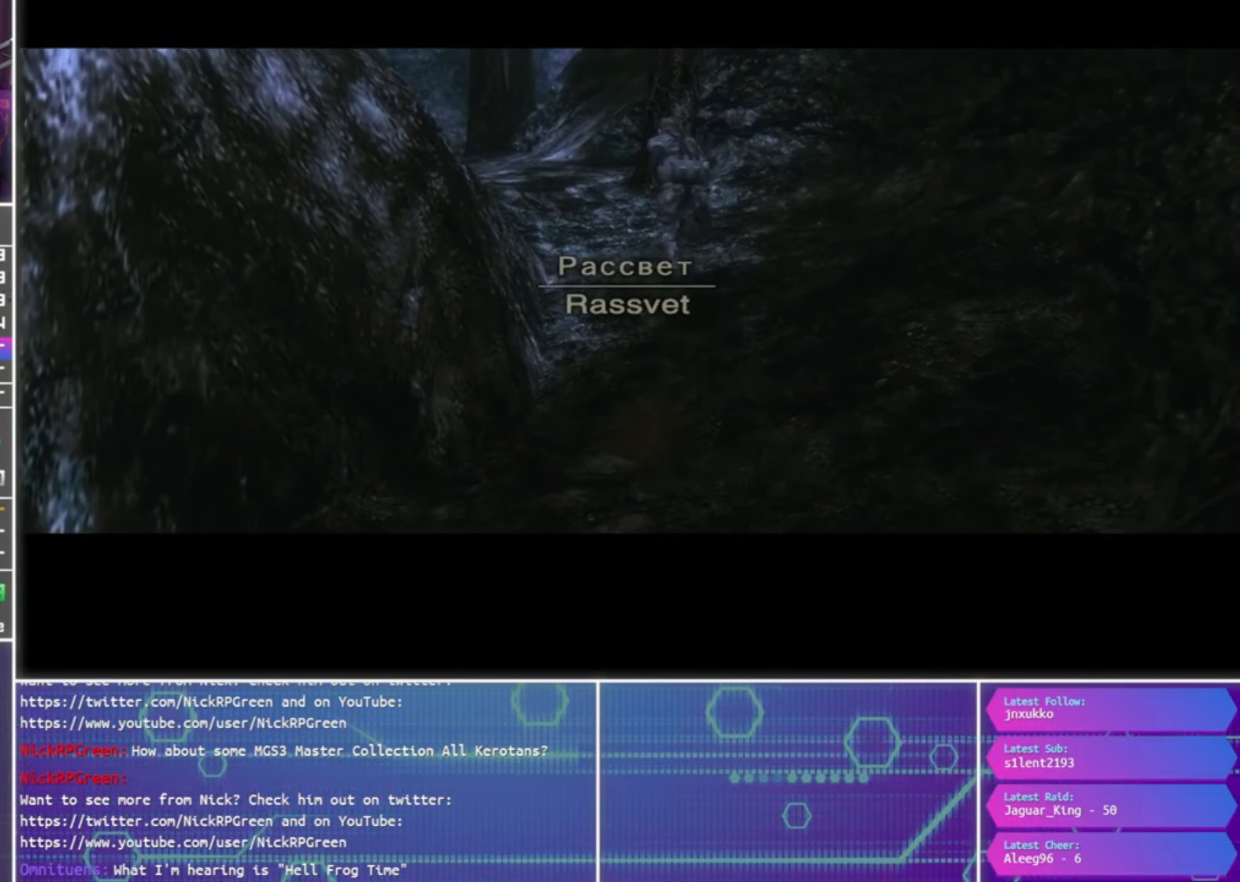
{"dt_ms": 500, "buttons": [], "left_stick": "up-left", "right_stick": "center", "events": [[300, "left_stick", "up-left"]]}
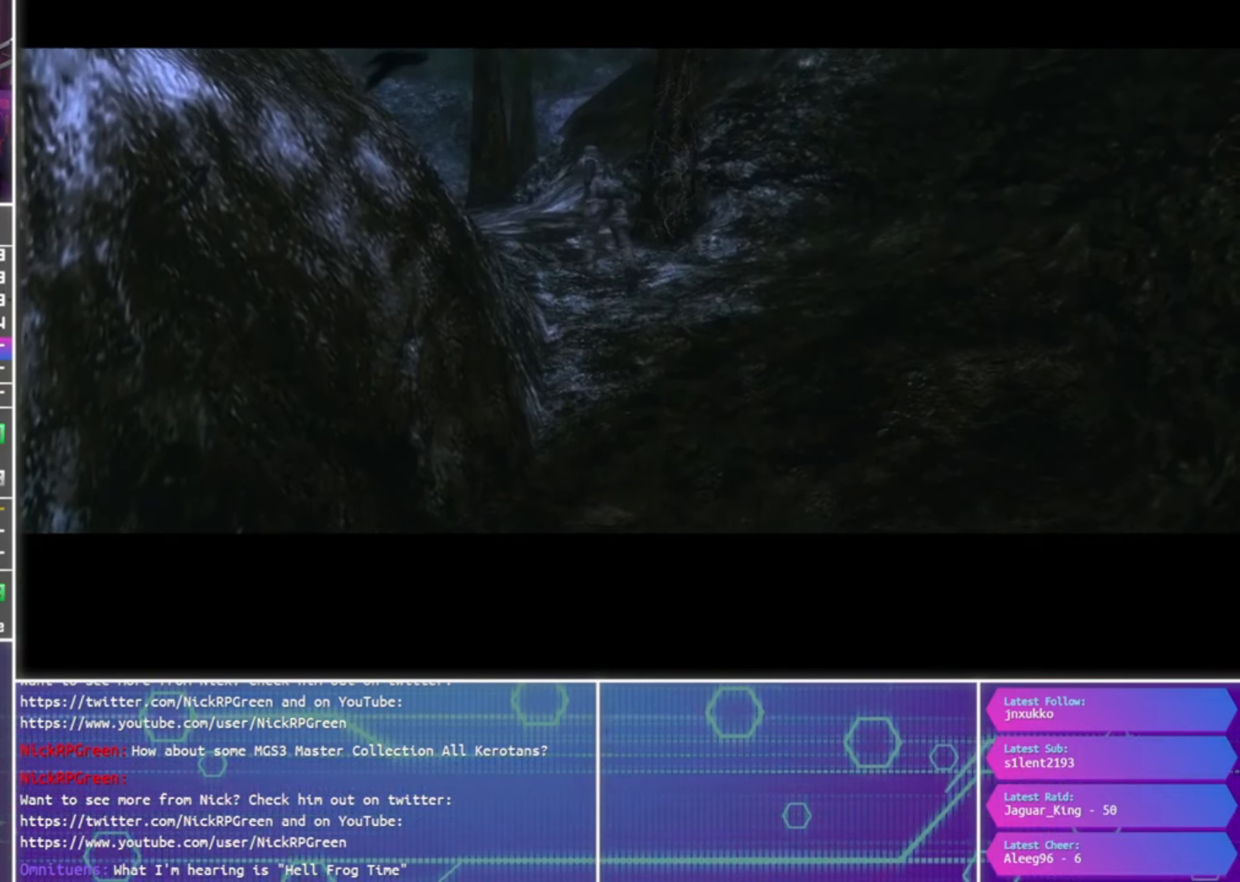
{"dt_ms": 500, "buttons": [], "left_stick": "up-left", "right_stick": "center", "events": []}
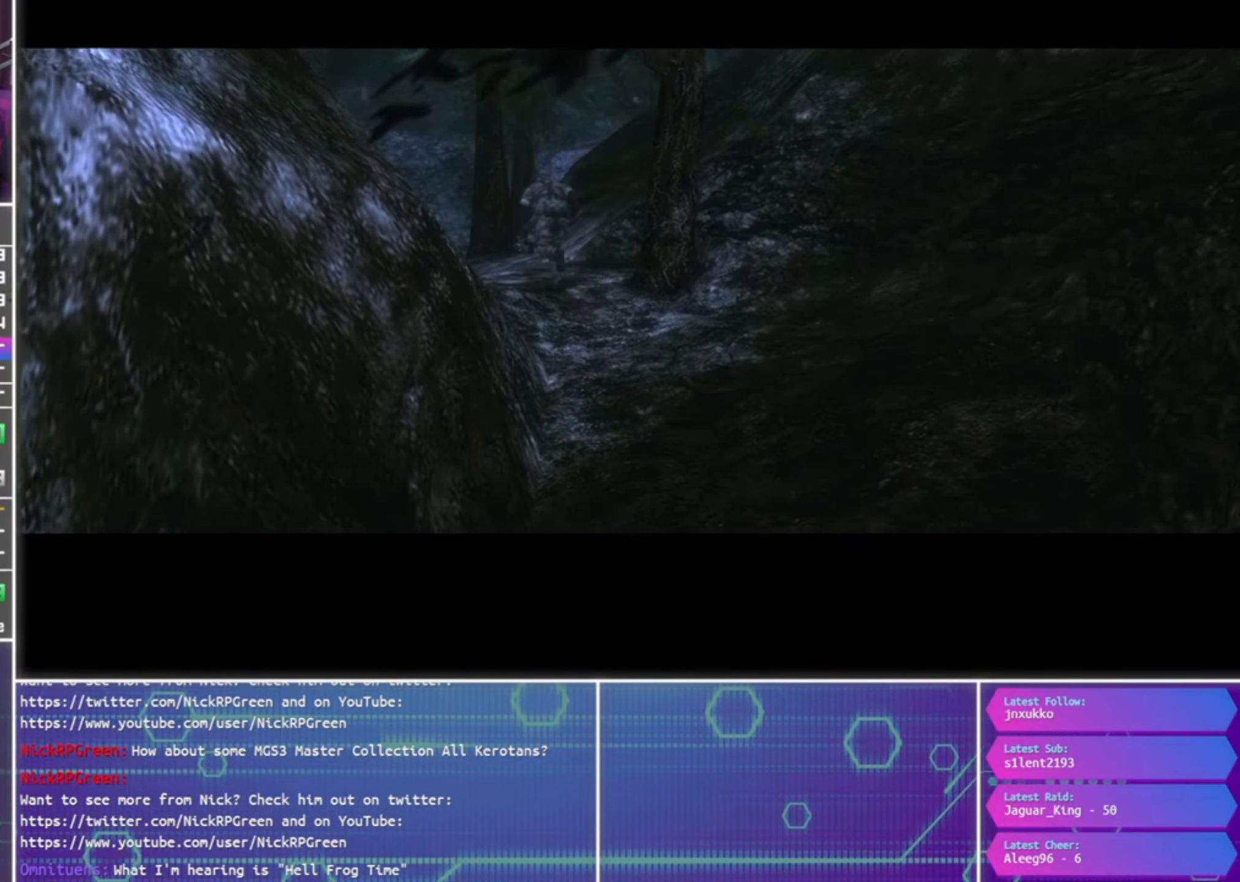
{"dt_ms": 500, "buttons": [], "left_stick": "up-left", "right_stick": "center", "events": []}
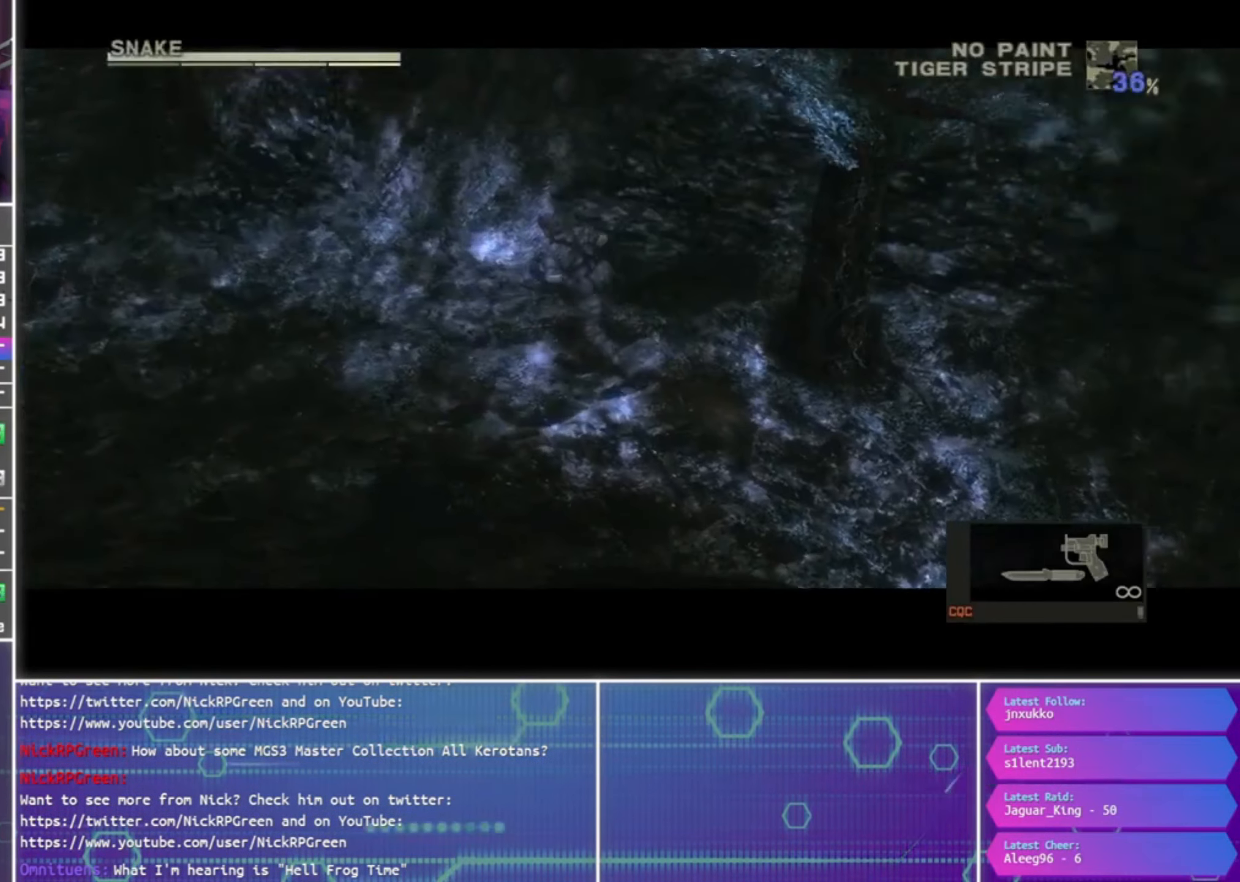
{"dt_ms": 500, "buttons": [], "left_stick": "up-left", "right_stick": "center", "events": []}
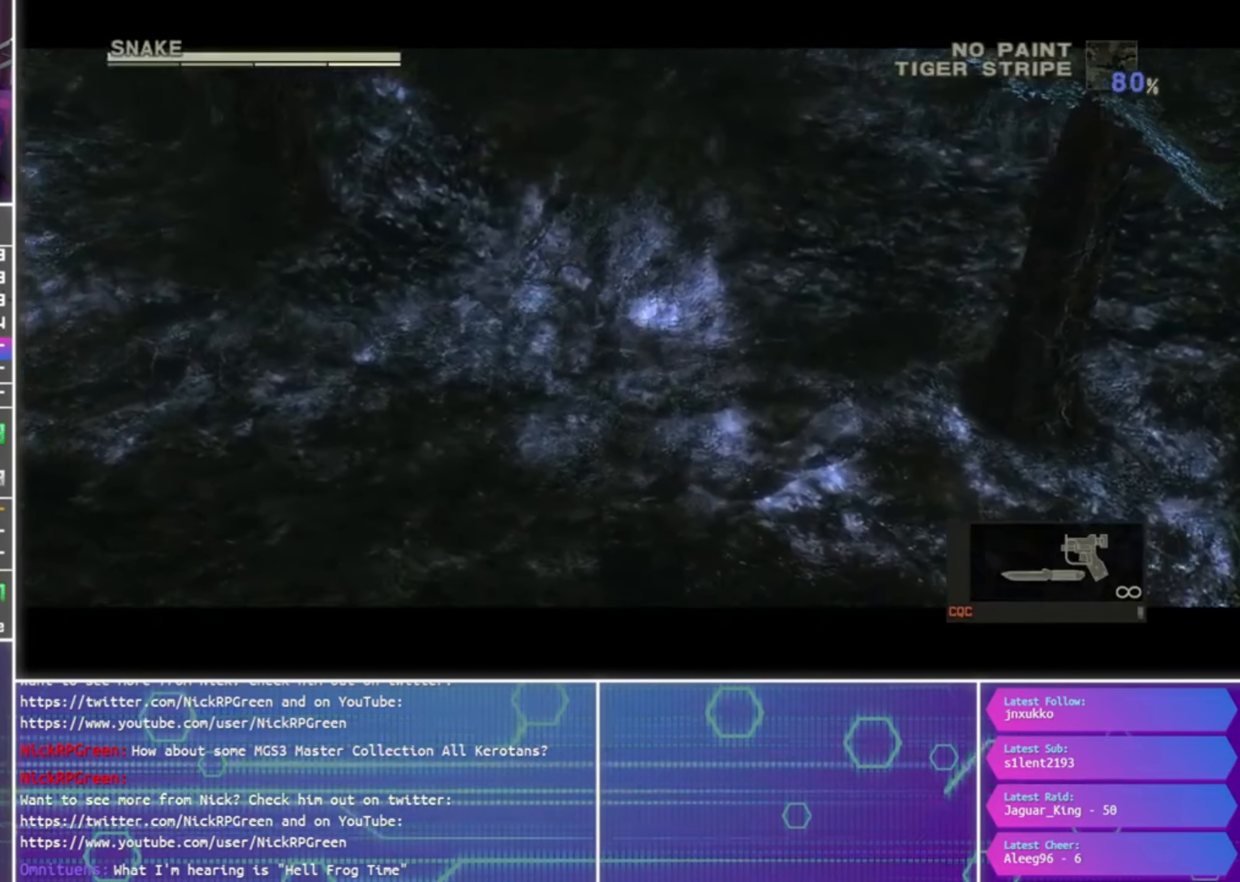
{"dt_ms": 500, "buttons": [], "left_stick": "up-left", "right_stick": "center", "events": []}
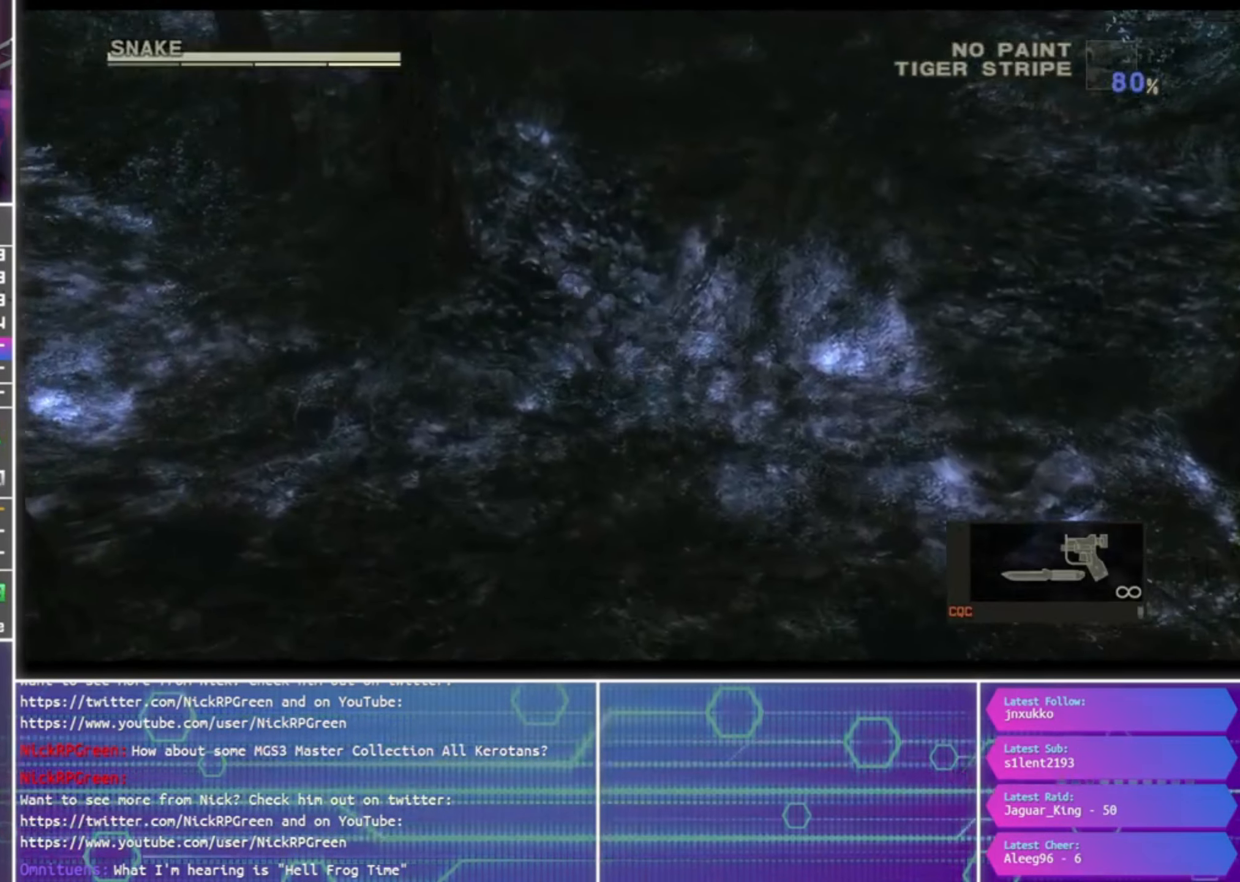
{"dt_ms": 500, "buttons": [], "left_stick": "up-left", "right_stick": "center", "events": []}
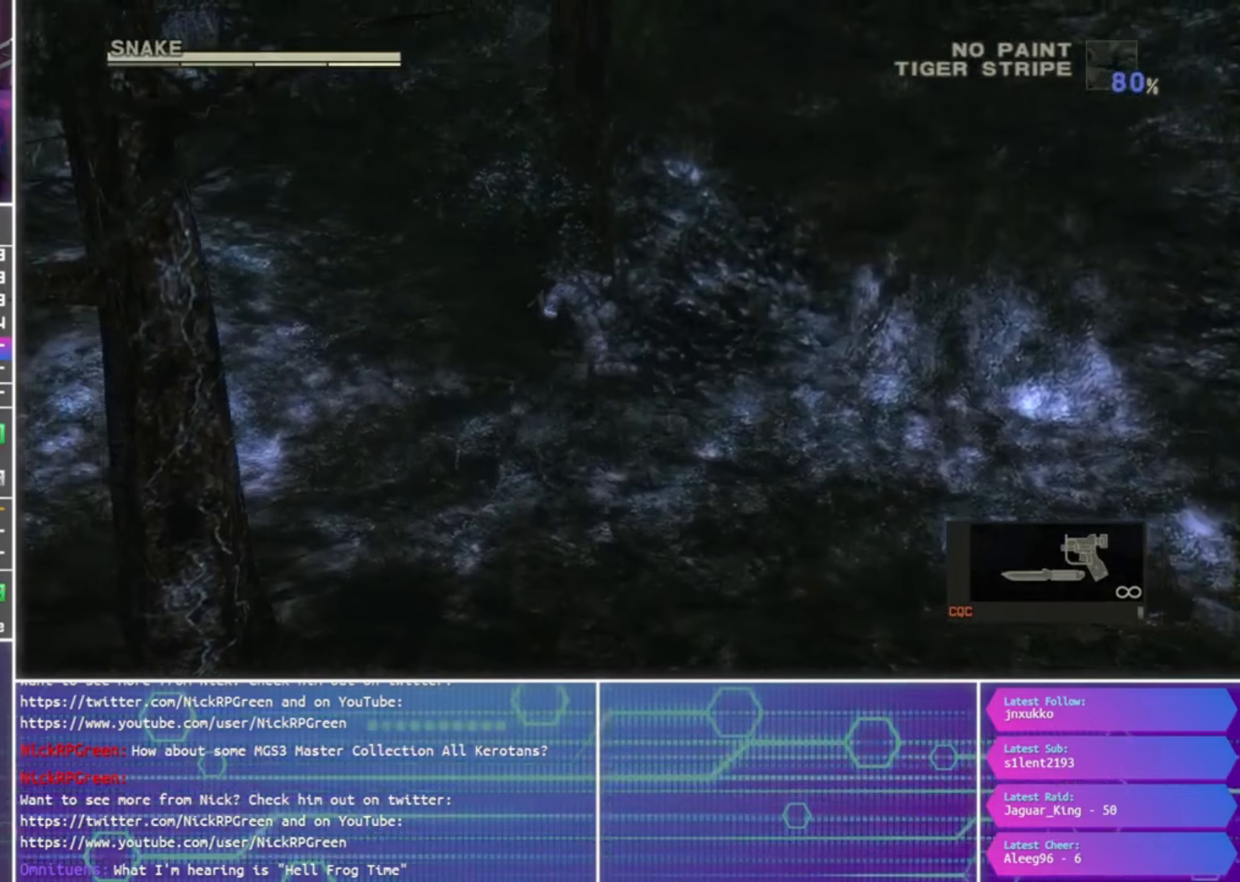
{"dt_ms": 500, "buttons": [], "left_stick": "up-left", "right_stick": "center", "events": []}
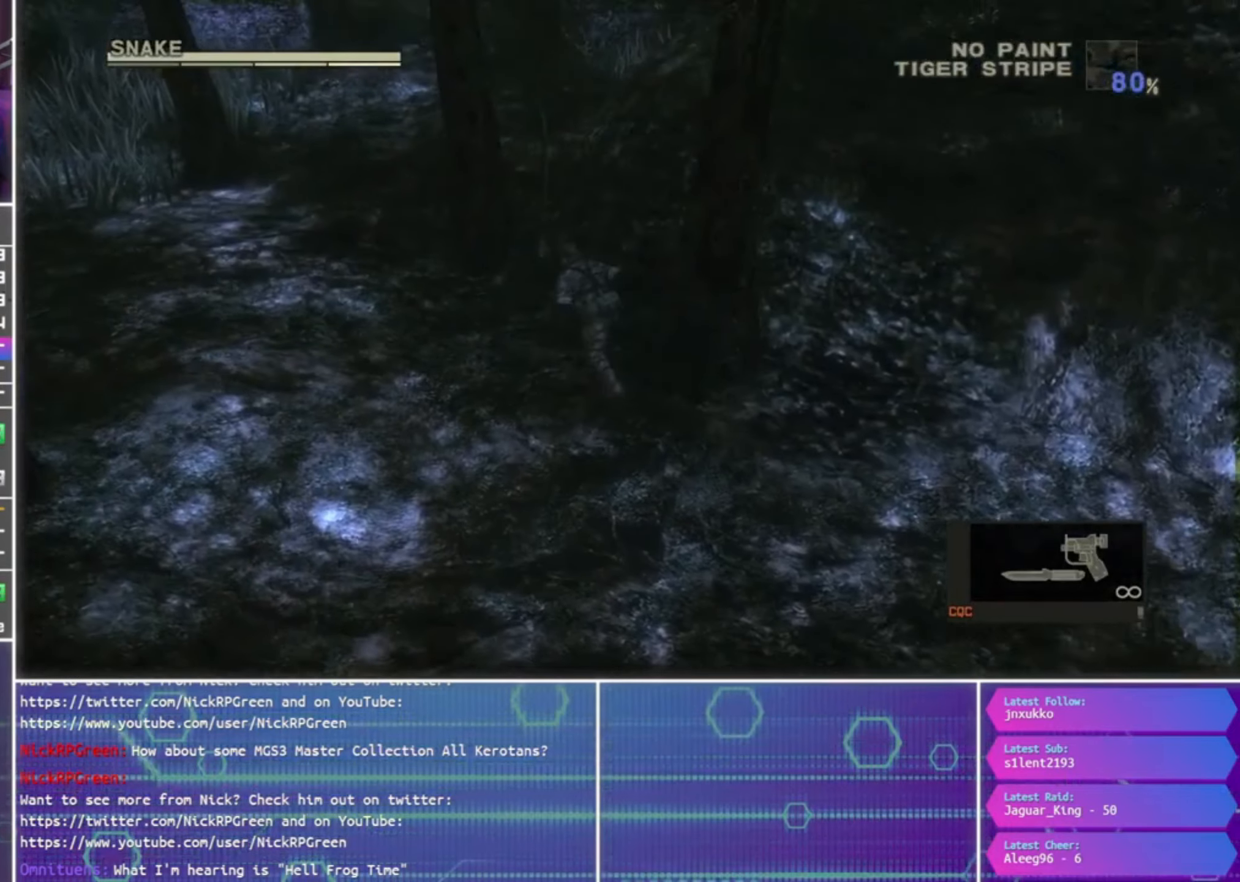
{"dt_ms": 500, "buttons": [], "left_stick": "up-left", "right_stick": "center", "events": []}
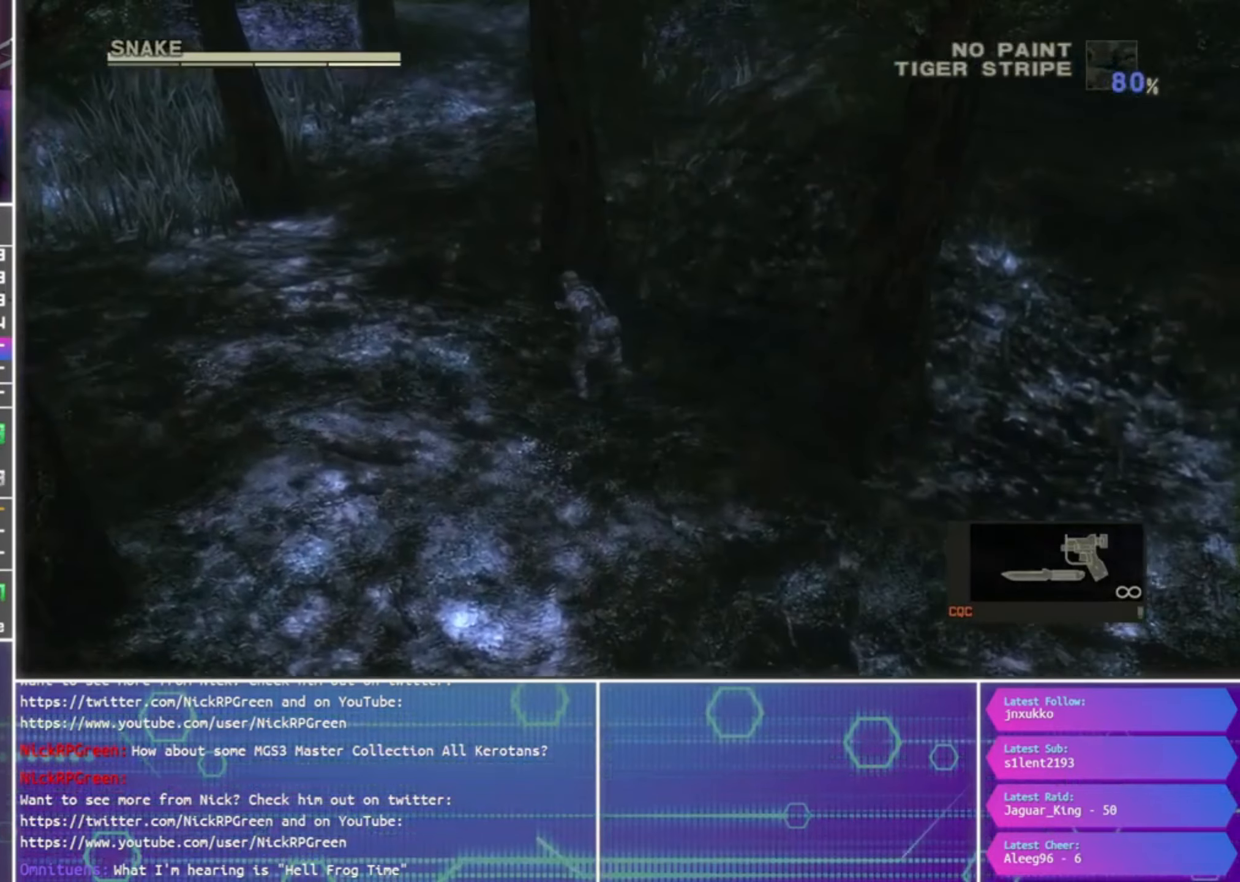
{"dt_ms": 500, "buttons": [], "left_stick": "up-left", "right_stick": "center", "events": []}
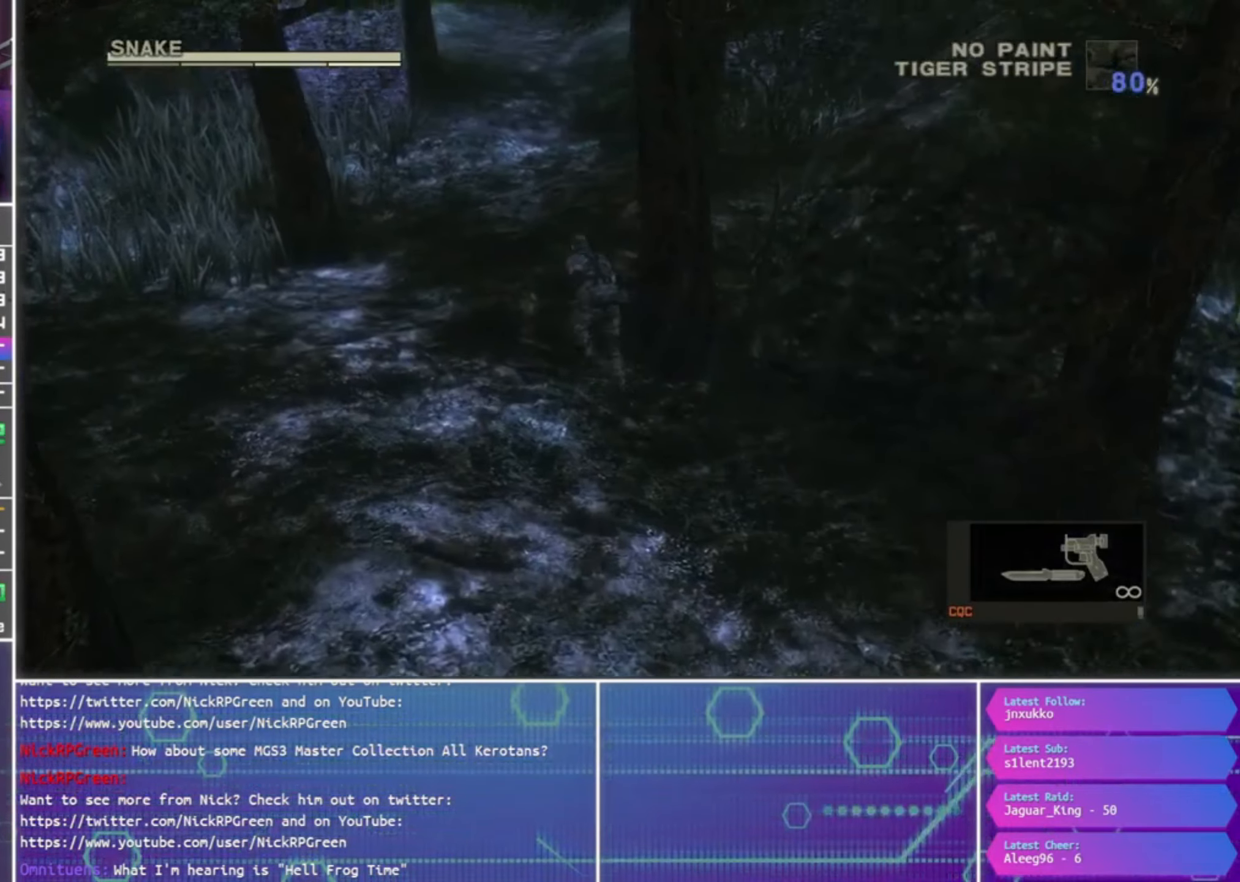
{"dt_ms": 500, "buttons": [], "left_stick": "up", "right_stick": "center", "events": [[67, "left_stick", "up"]]}
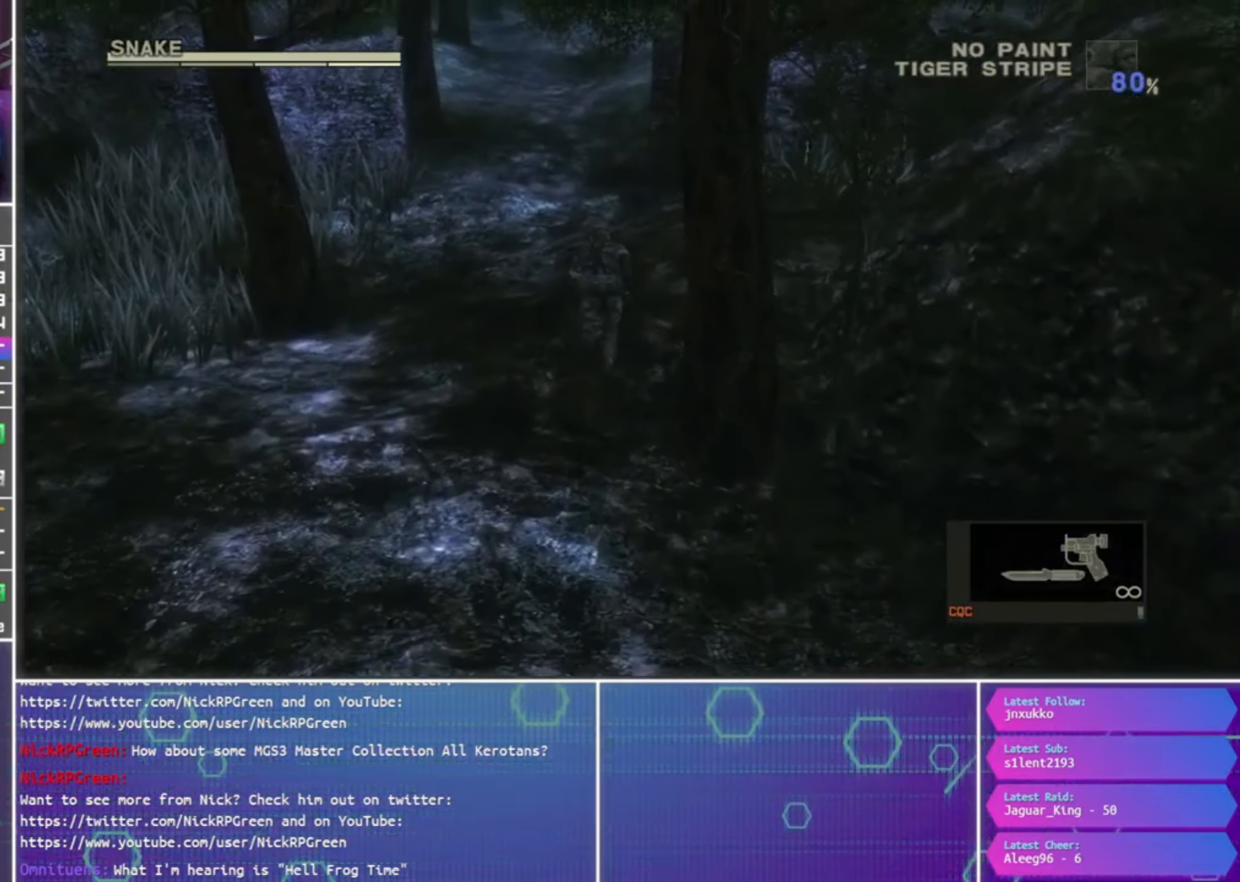
{"dt_ms": 500, "buttons": [], "left_stick": "up", "right_stick": "center", "events": []}
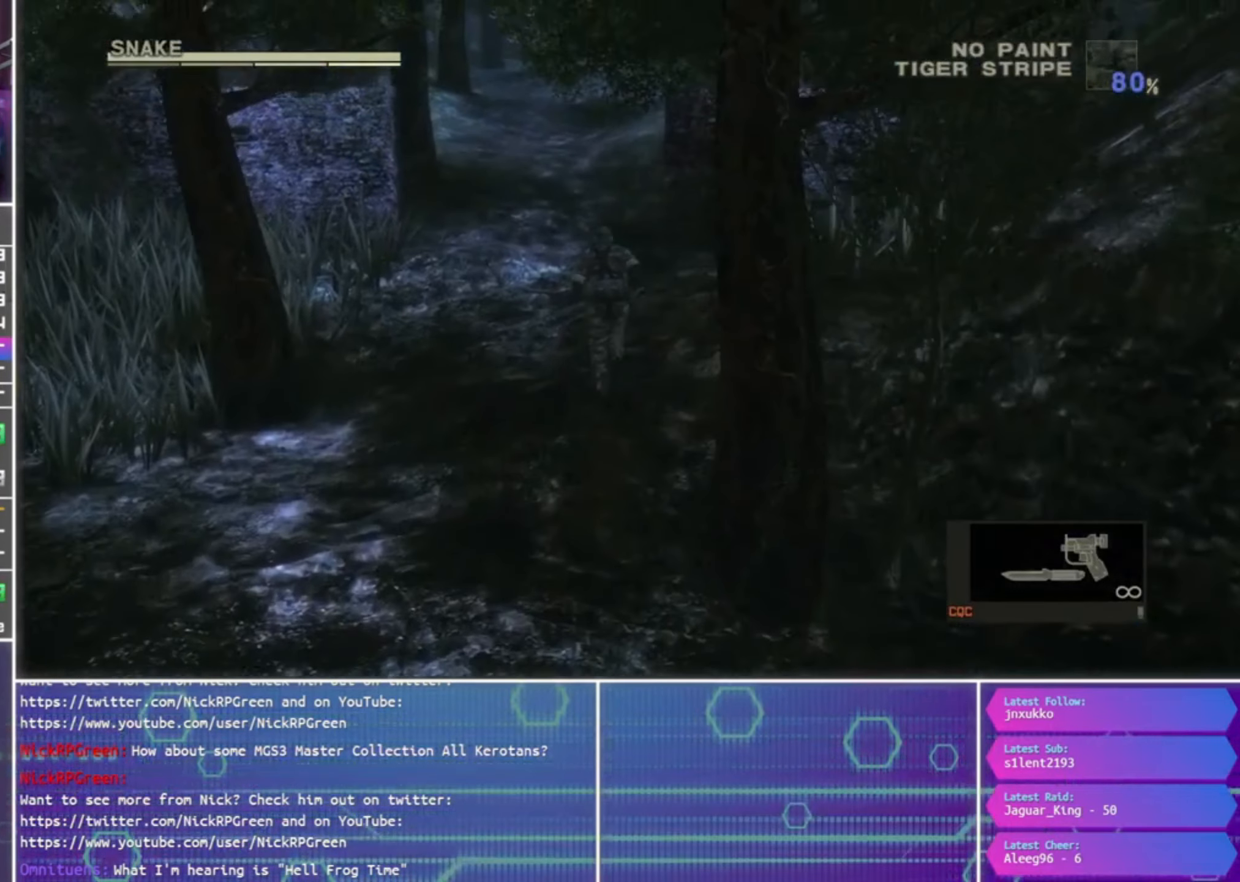
{"dt_ms": 500, "buttons": [], "left_stick": "up", "right_stick": "center", "events": []}
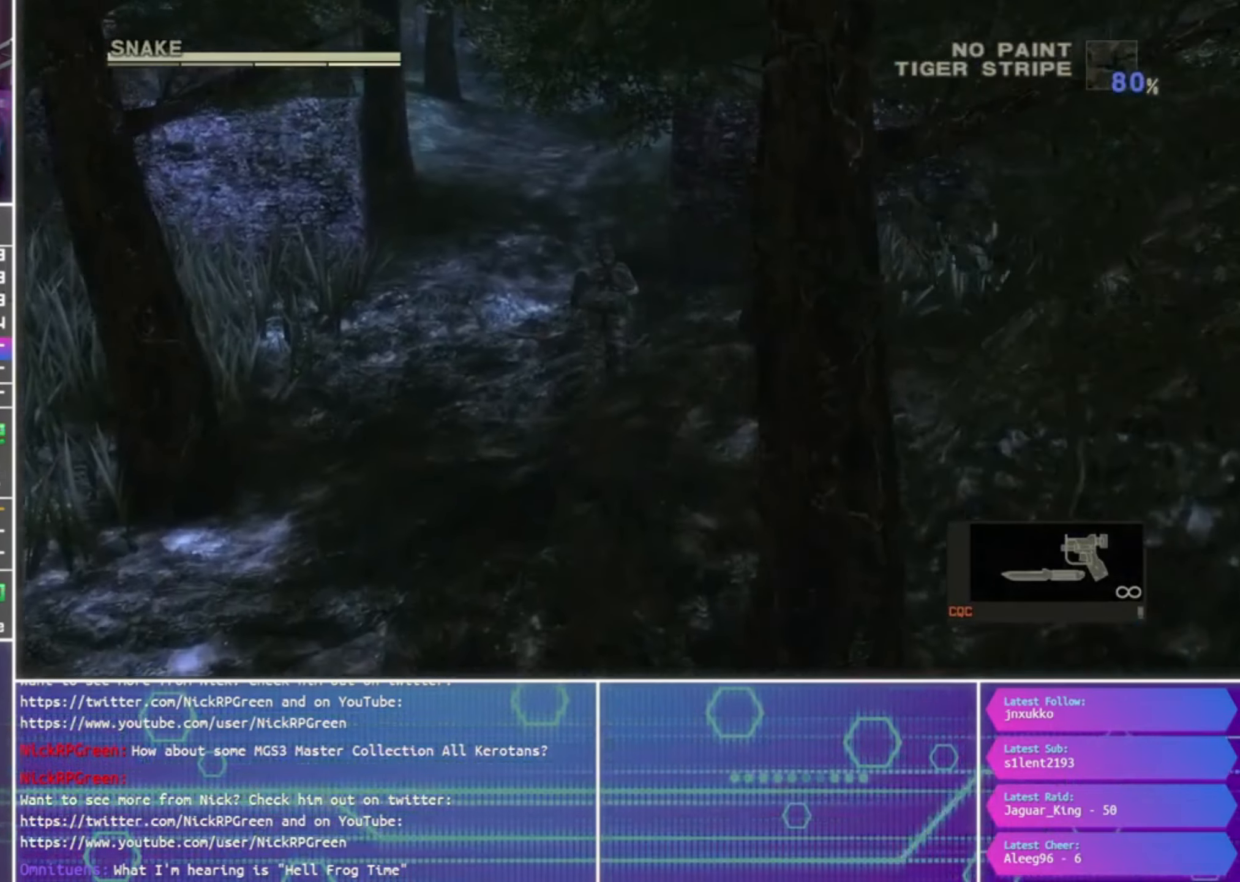
{"dt_ms": 500, "buttons": [], "left_stick": "up", "right_stick": "center", "events": []}